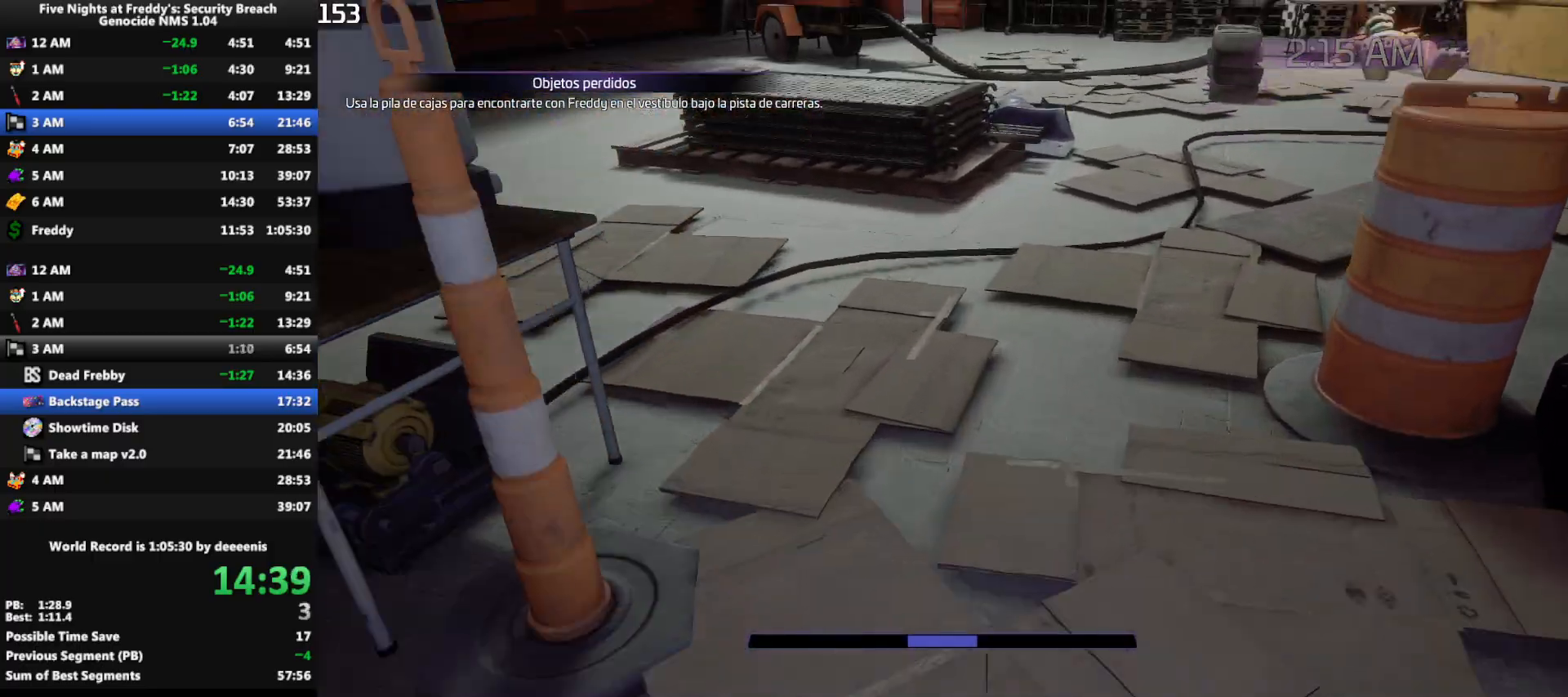
Gameplay with keyboard and mouse; each line is a JSON object with the keys and mouse buttons held at the frame after it. "events" lists presses ("down") and releases ("up") of "1", "2", "3", "4", "5", "a", "alt", "b", "c", "ctrl", "d", "e", "f", "g", "q", "r", "s", "shift", "space", "t", "tab", "tilde", "v", "w", "x", "z", "mouse_left", "mouse_wheel", "mouse_right", "mouse_mb4" and "mouse_mb5" between this image and that frame as [ms after this image, input, new state], when the widget could be followed in between. "mouse_left", "mouse_wheel", "mouse_right", "mouse_mb4", "mouse_mb5" = the "left", "wheel", "right", "mb4", "mb5" buttons of the "mouse" list. No other keys are recorded. "wheel" means that the mouse wheel is clicked or scrolled. Mouse movement is not recorded.
{"keys": ["w"], "mouse": [], "events": [[417, "shift", "down"], [450, "space", "down"], [500, "shift", "up"], [500, "space", "up"]]}
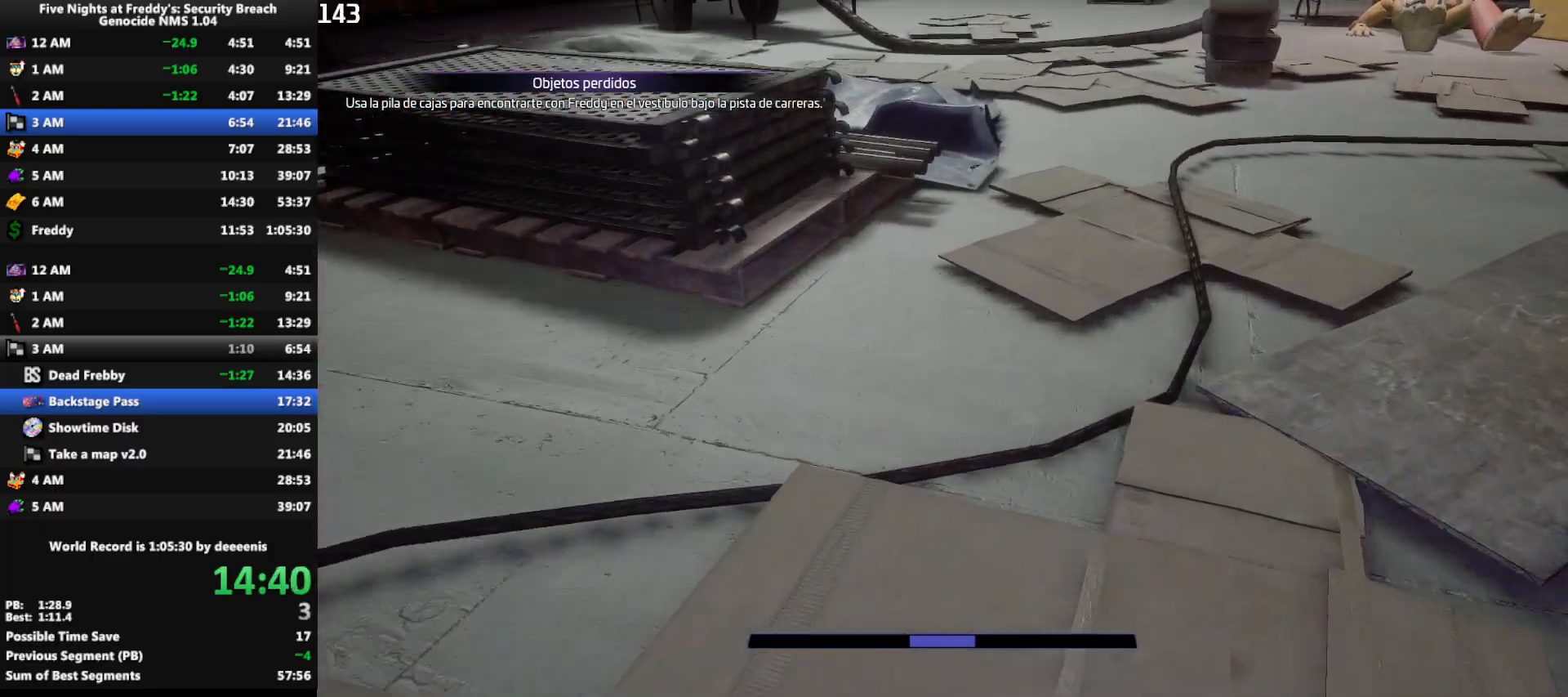
{"keys": ["shift", "w"], "mouse": [], "events": [[467, "shift", "down"]]}
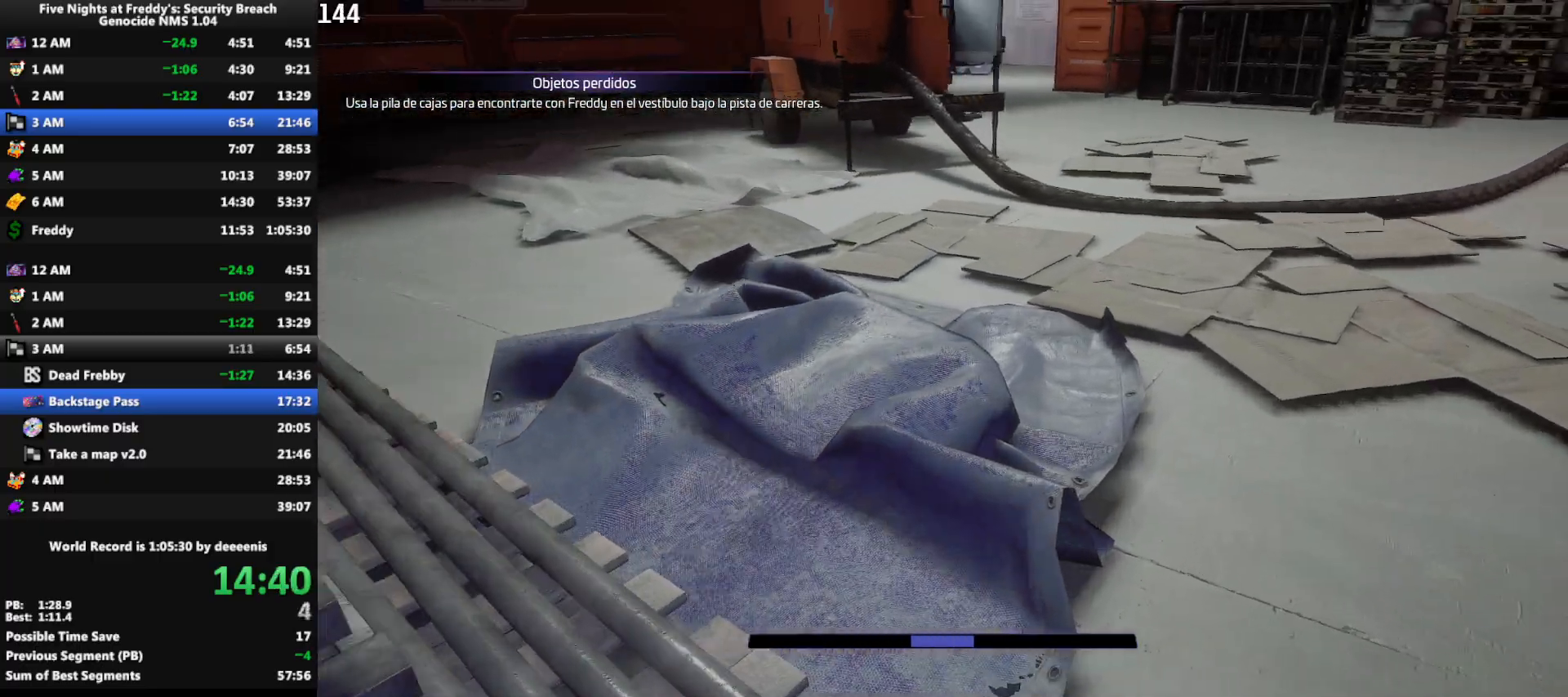
{"keys": ["w"], "mouse": [], "events": [[67, "space", "down"], [117, "shift", "up"], [117, "space", "up"]]}
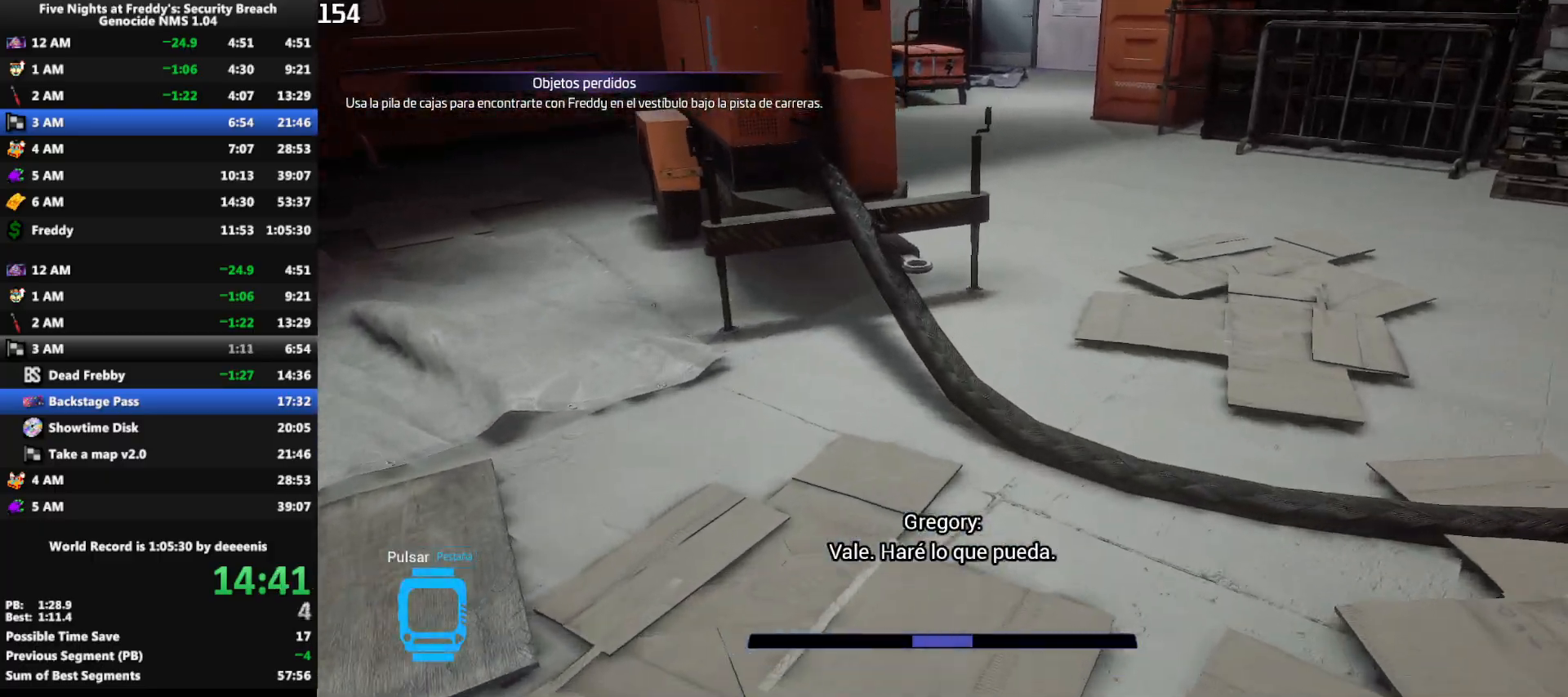
{"keys": ["w"], "mouse": [], "events": [[33, "shift", "down"], [183, "space", "down"], [217, "shift", "up"], [217, "space", "up"]]}
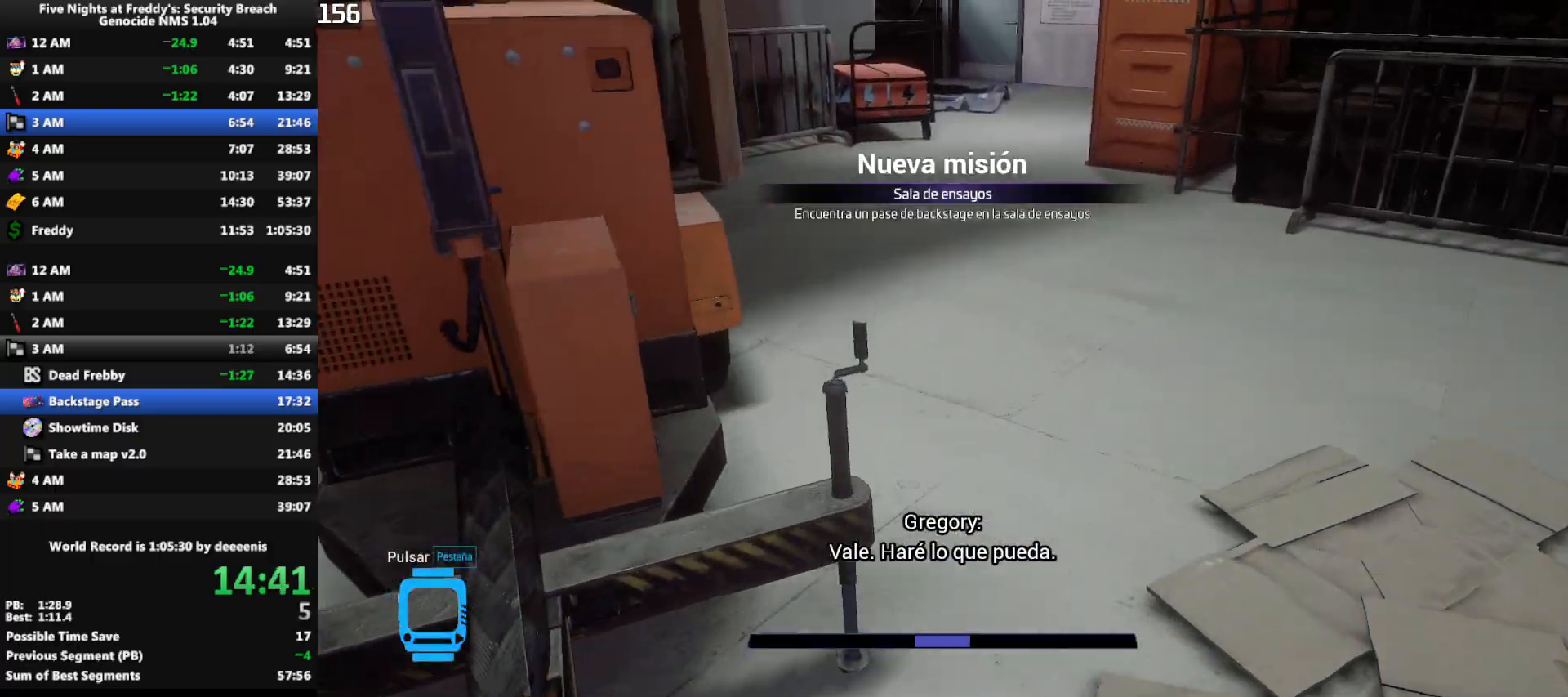
{"keys": ["w"], "mouse": [], "events": [[150, "shift", "down"], [233, "space", "down"], [283, "shift", "up"], [283, "space", "up"]]}
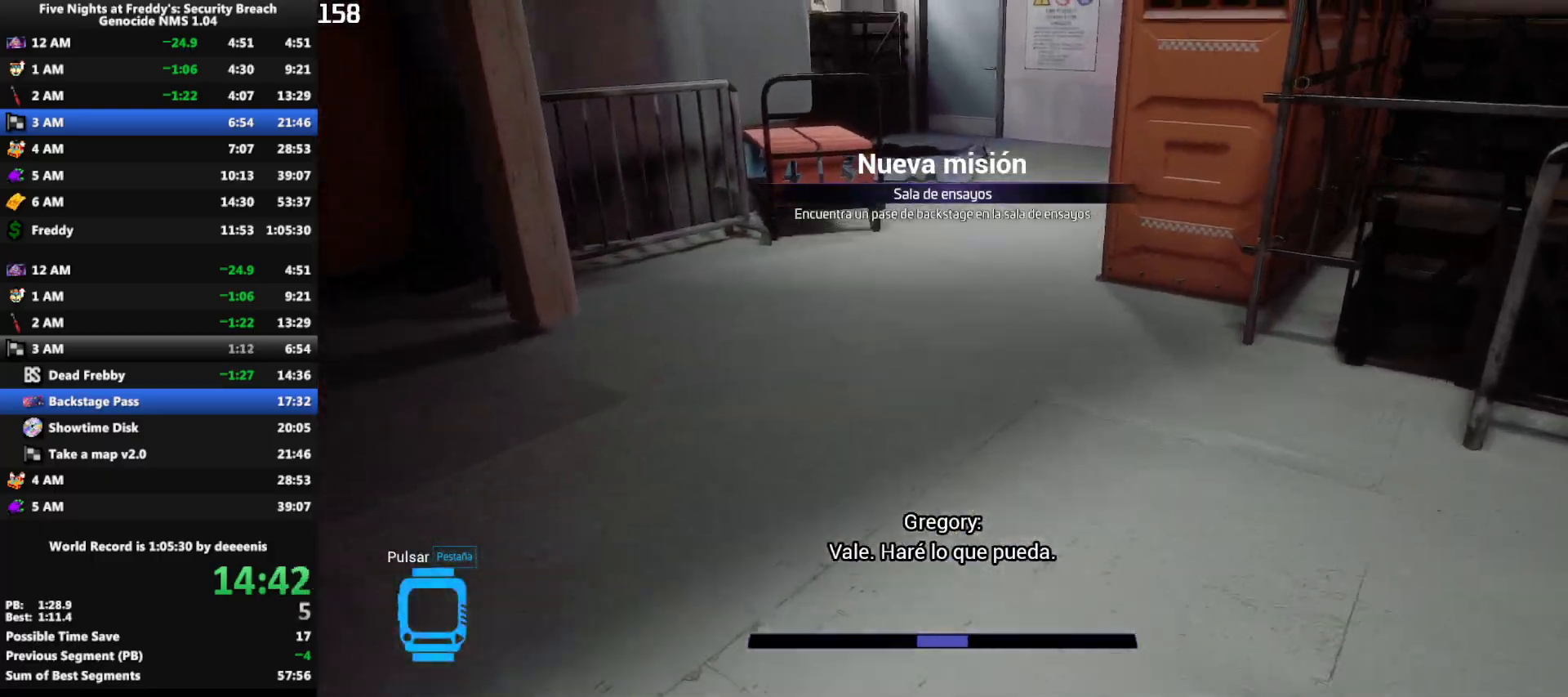
{"keys": ["w"], "mouse": [], "events": [[200, "shift", "down"], [300, "space", "down"], [350, "shift", "up"], [350, "space", "up"]]}
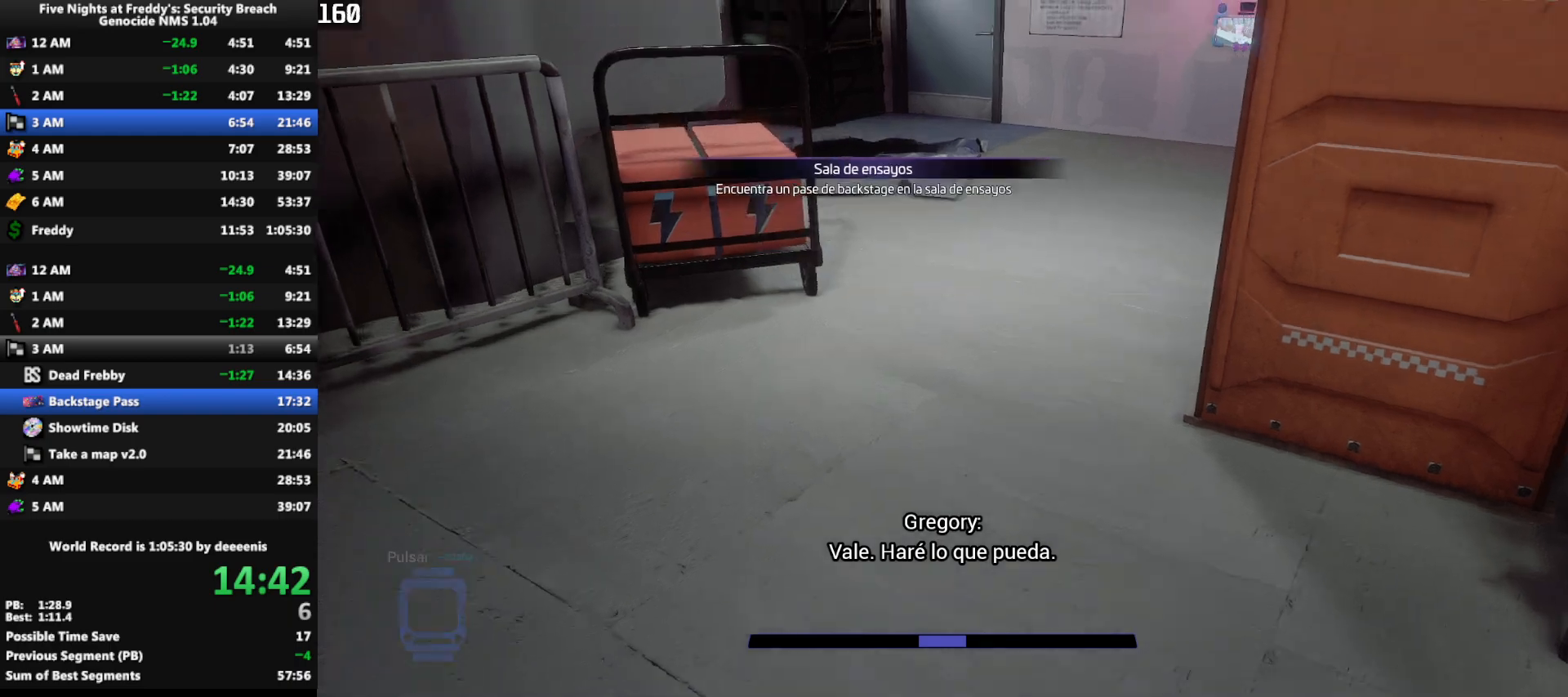
{"keys": ["w"], "mouse": [], "events": [[267, "shift", "down"], [367, "space", "down"], [417, "shift", "up"], [417, "space", "up"]]}
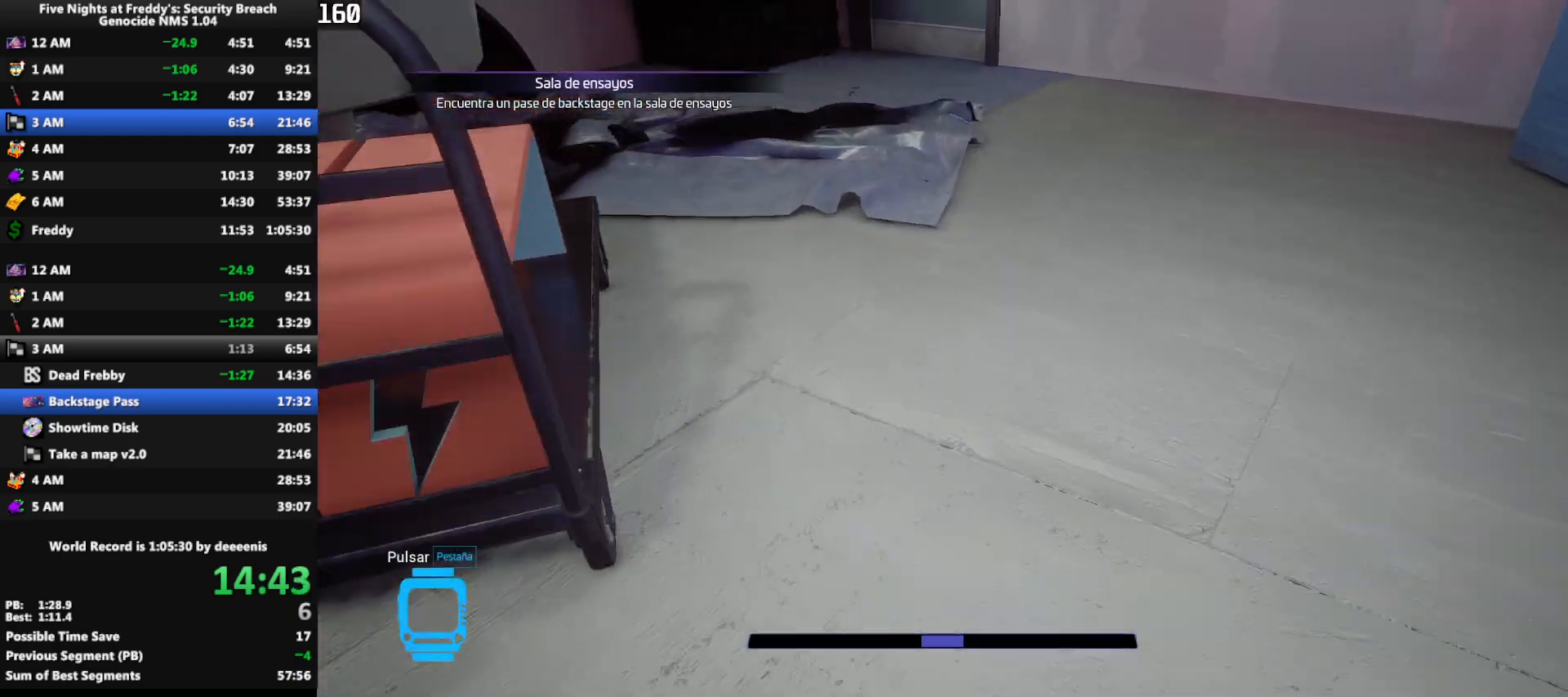
{"keys": ["shift", "w"], "mouse": [], "events": [[333, "shift", "down"]]}
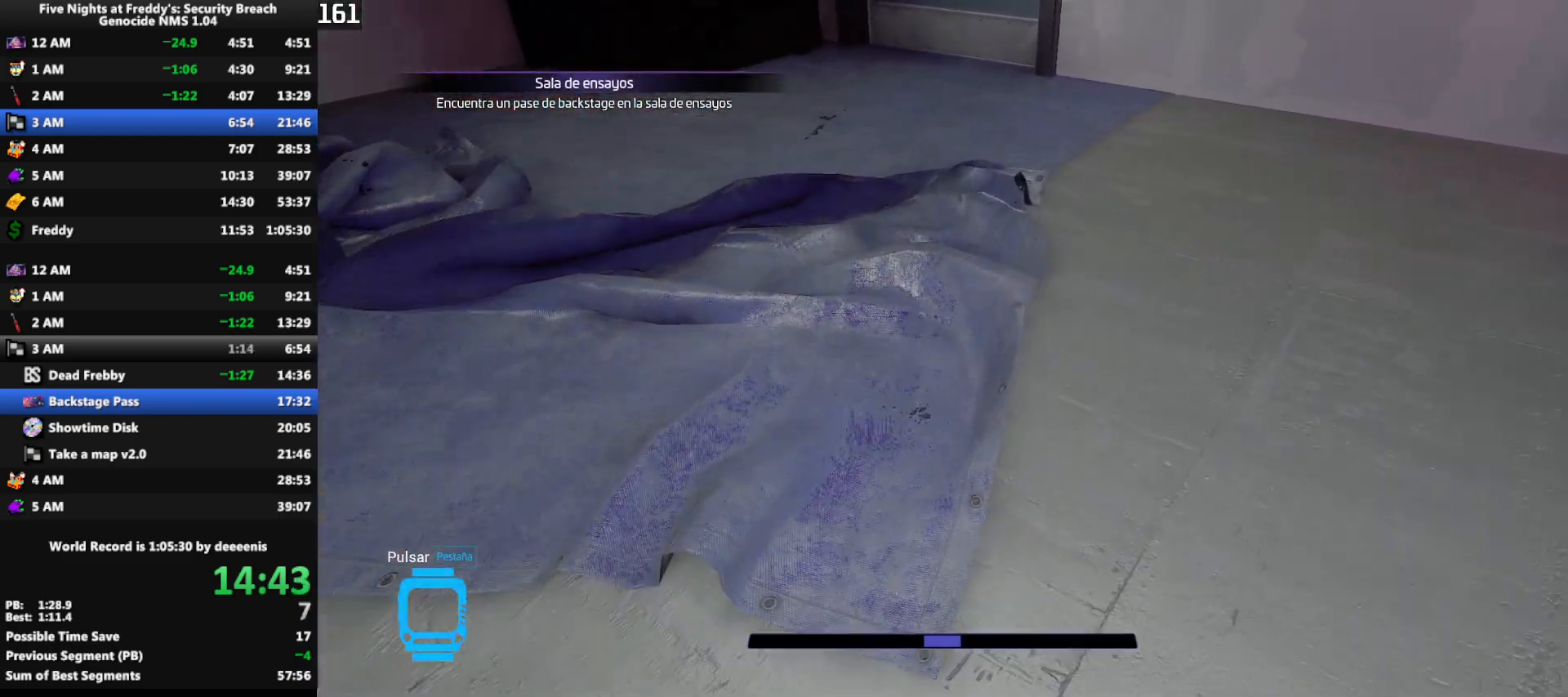
{"keys": ["shift", "w"], "mouse": [], "events": [[17, "space", "down"], [67, "shift", "up"], [67, "space", "up"], [483, "shift", "down"]]}
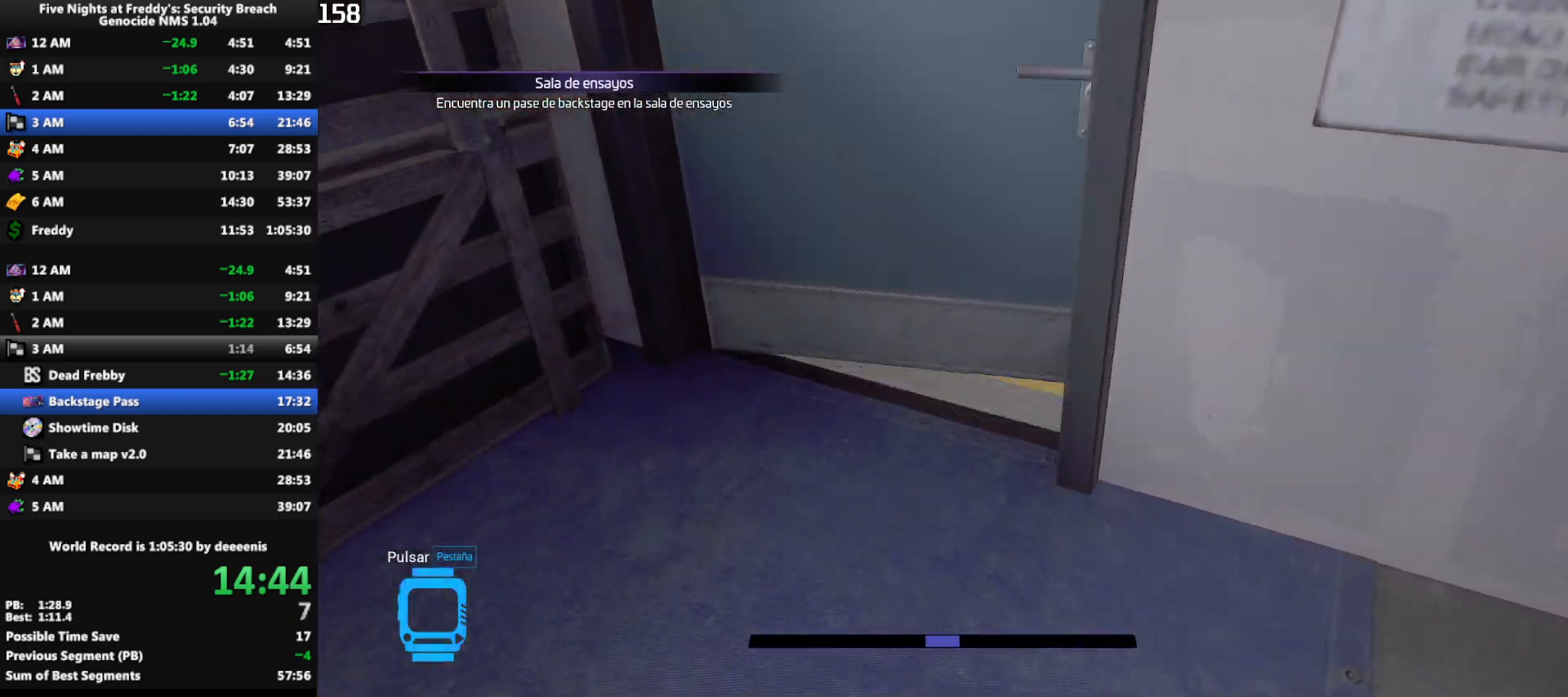
{"keys": ["w"], "mouse": [], "events": [[317, "shift", "up"]]}
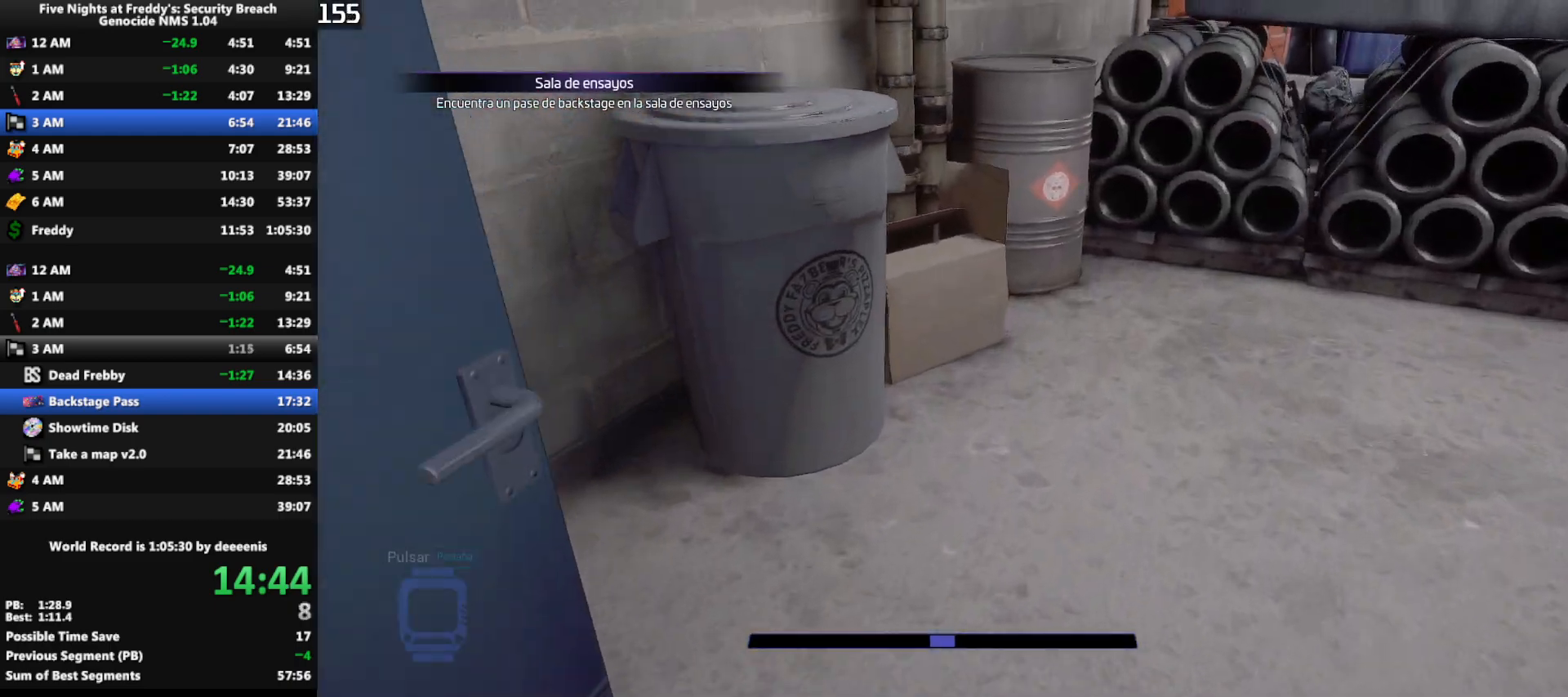
{"keys": ["w"], "mouse": [], "events": []}
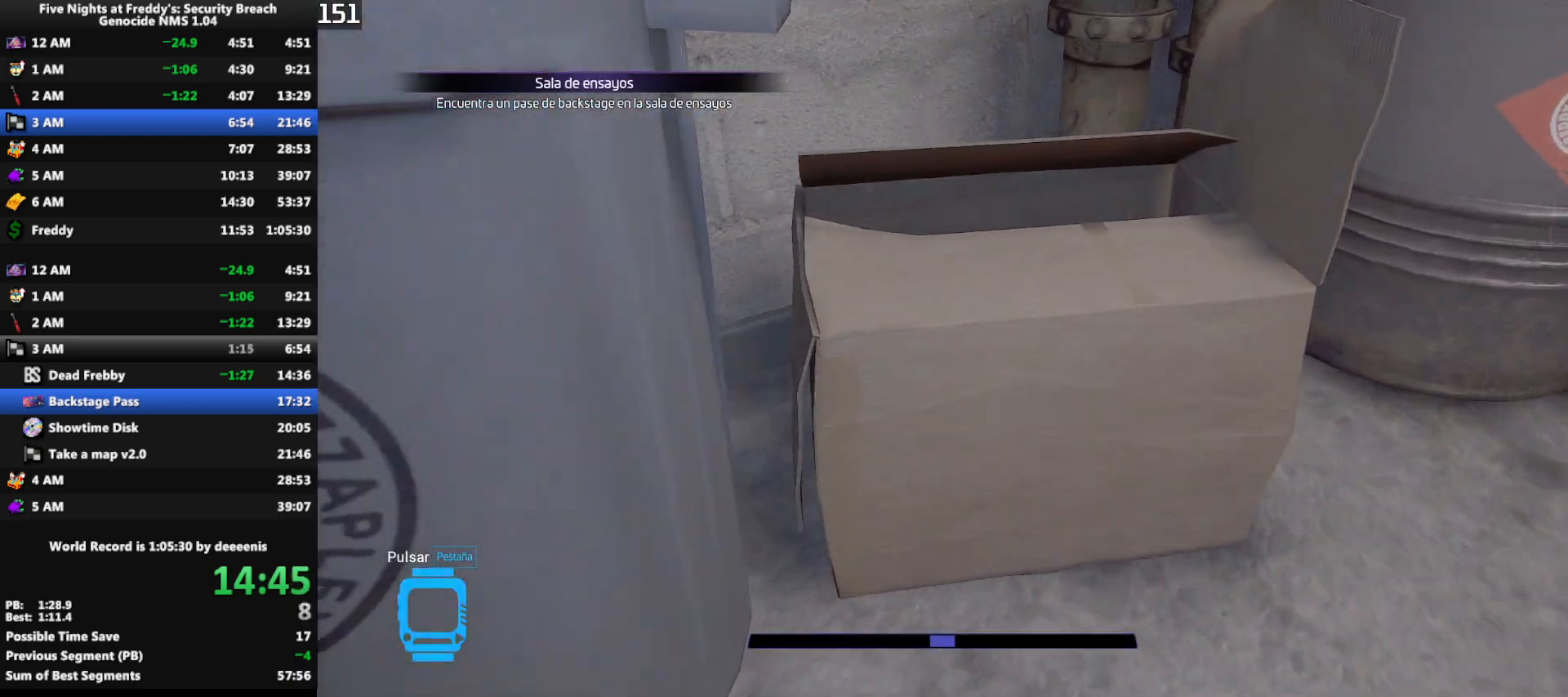
{"keys": ["w"], "mouse": [], "events": [[200, "w", "up"], [250, "space", "down"], [300, "w", "down"], [350, "space", "up"]]}
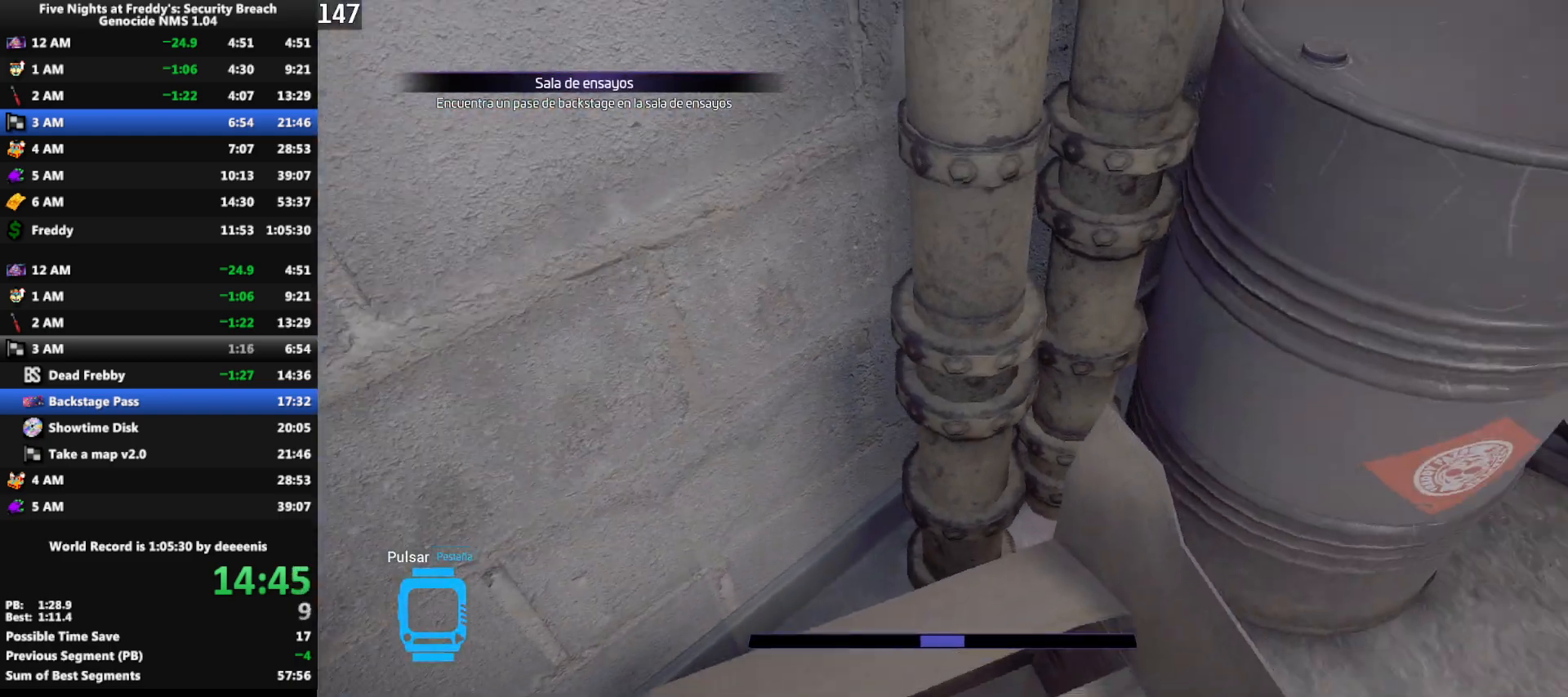
{"keys": ["w"], "mouse": [], "events": [[317, "space", "down"], [367, "space", "up"]]}
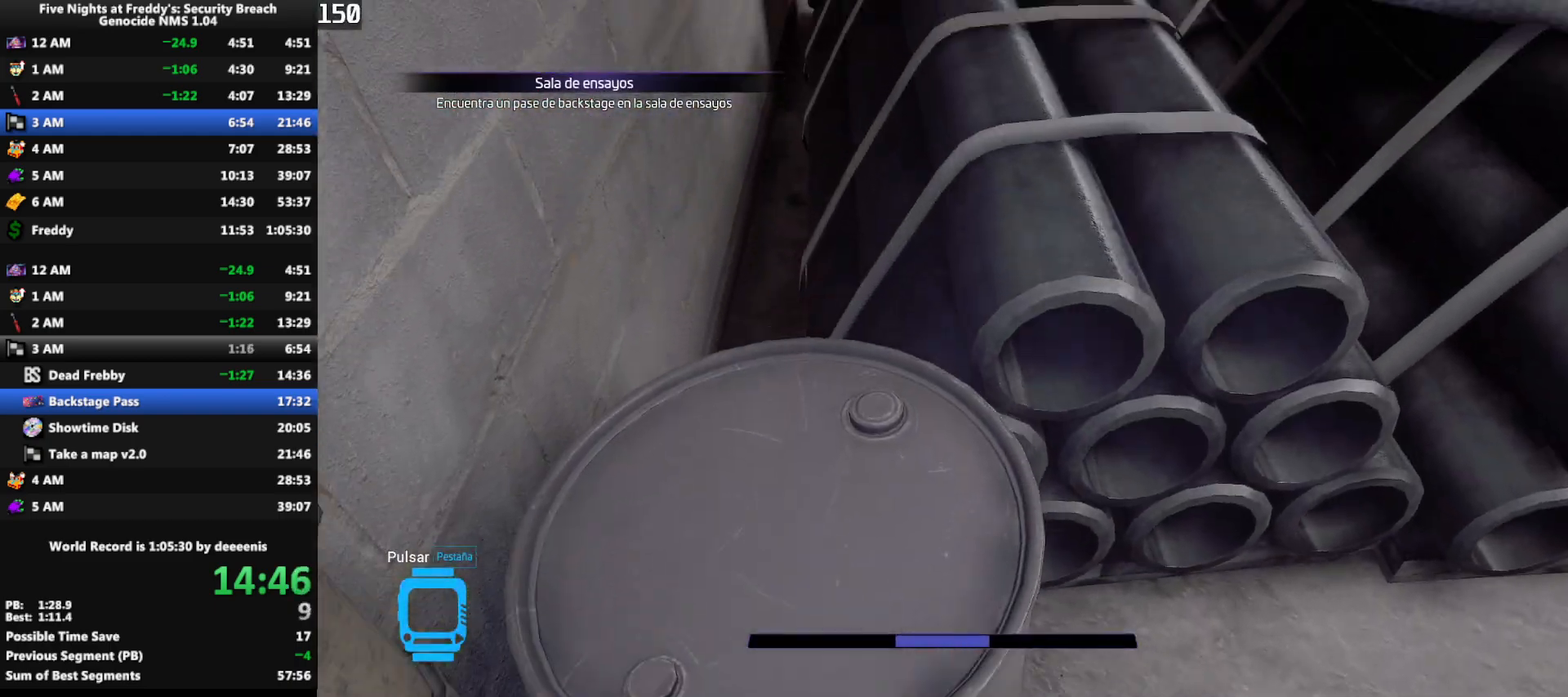
{"keys": ["w"], "mouse": [], "events": [[283, "space", "down"], [333, "space", "up"]]}
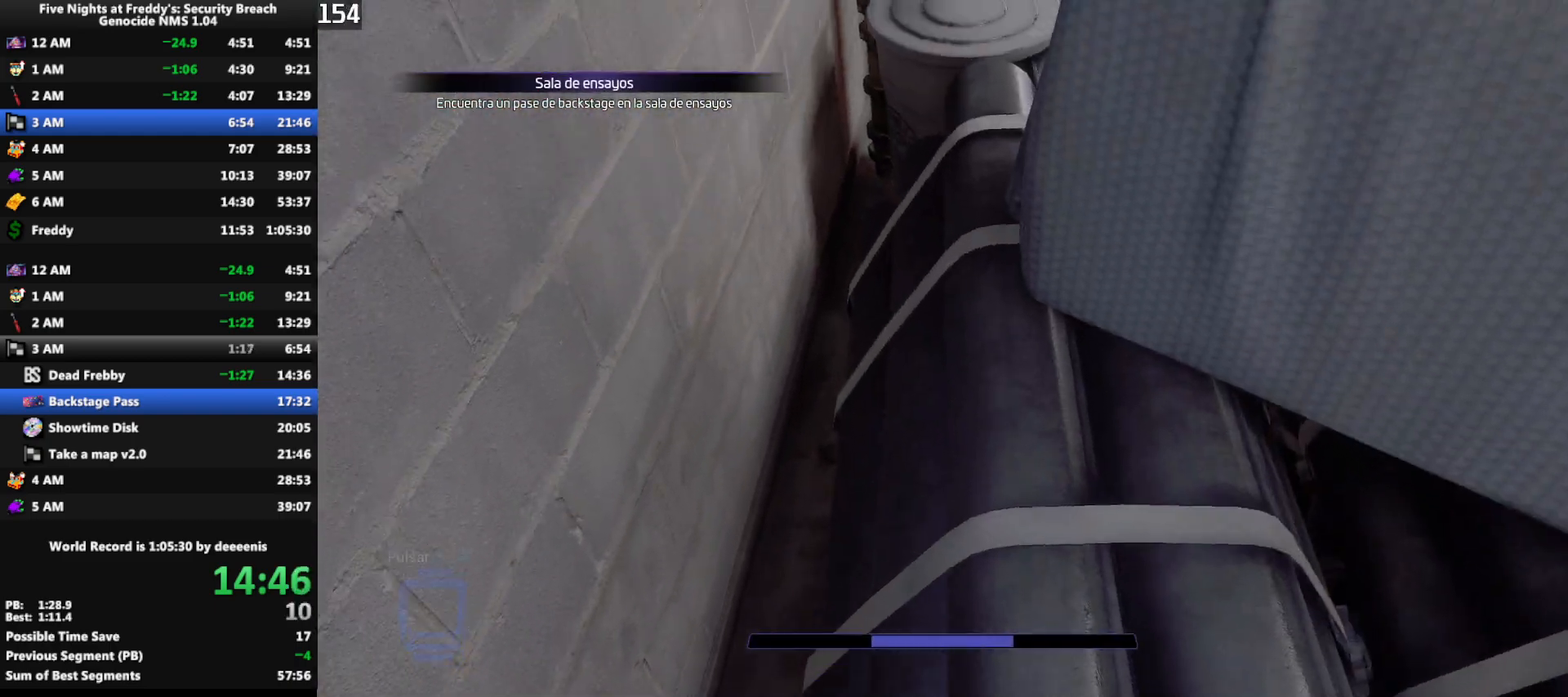
{"keys": ["space", "w"], "mouse": [], "events": [[483, "space", "down"]]}
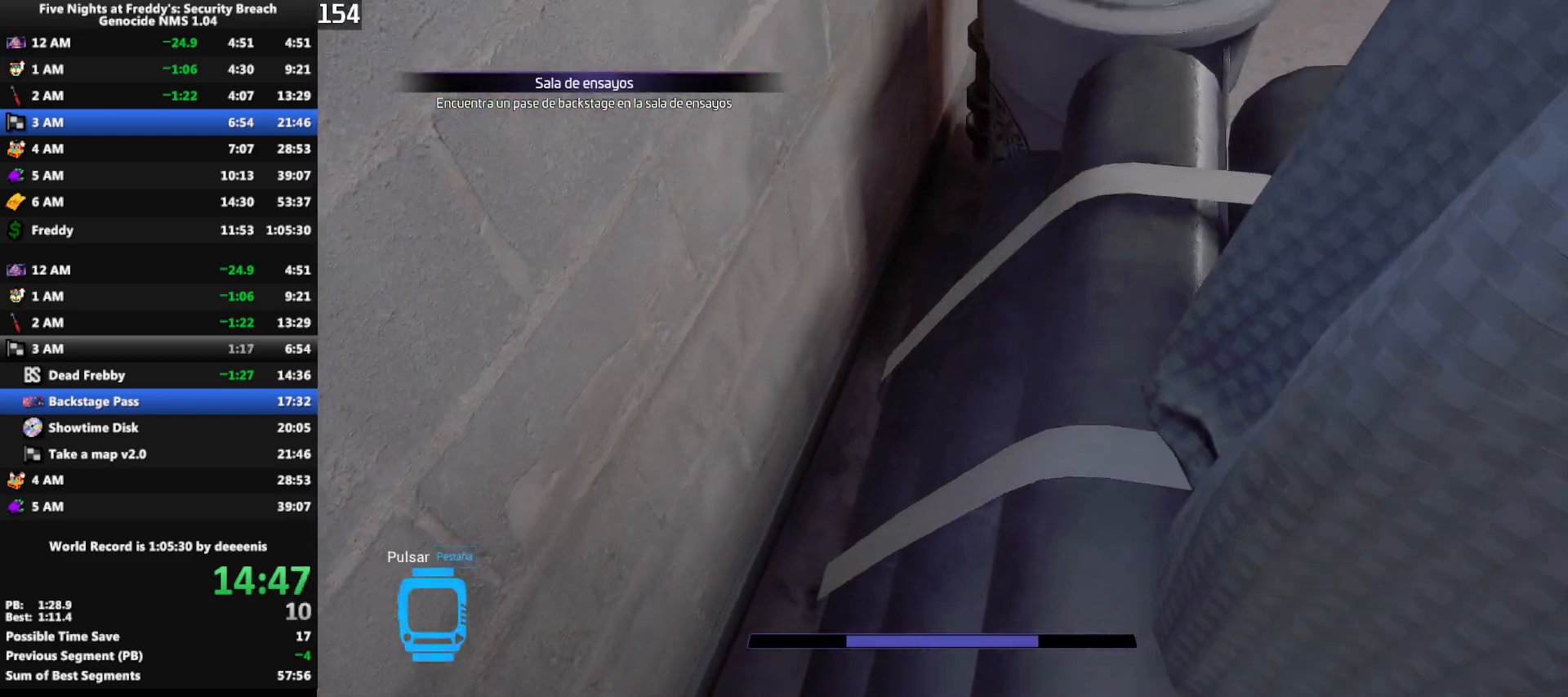
{"keys": ["d", "w"], "mouse": [], "events": [[33, "d", "down"], [33, "space", "up"]]}
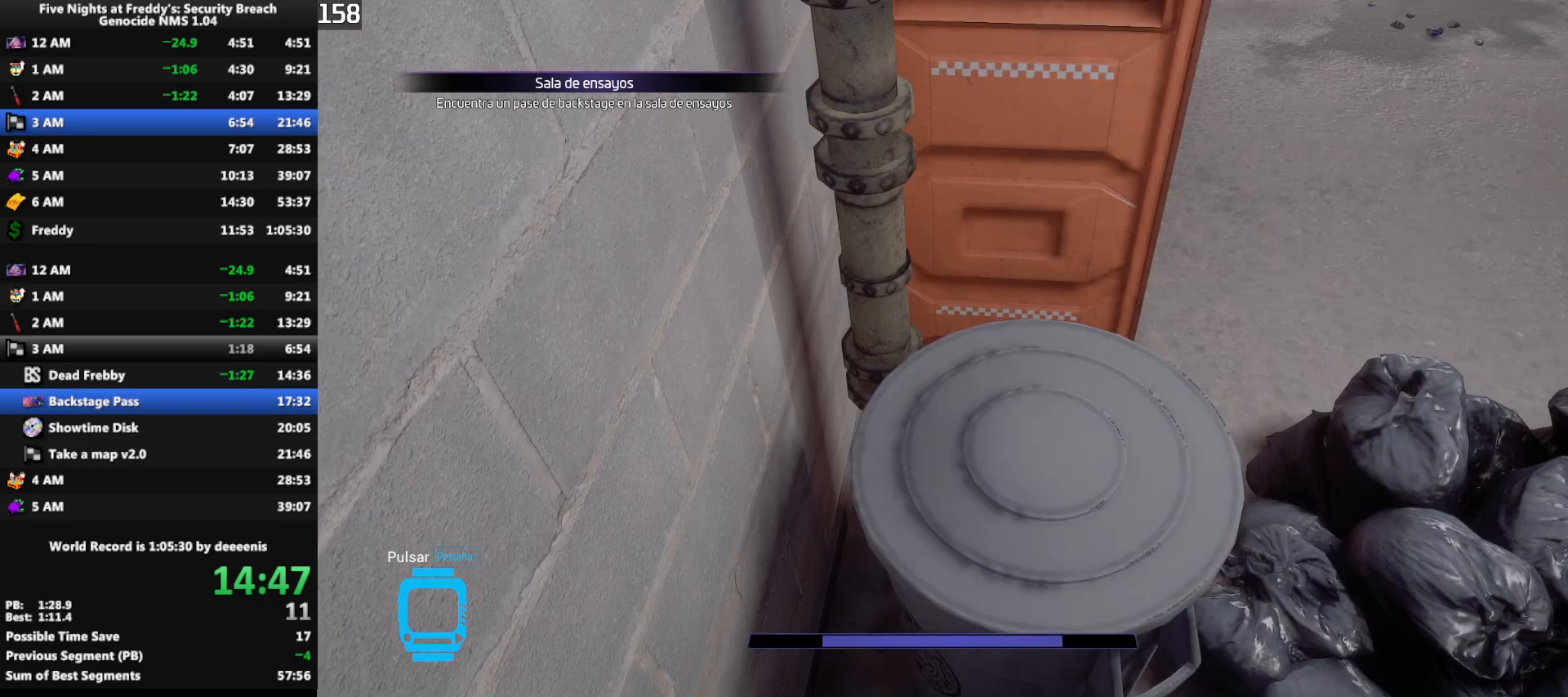
{"keys": ["space", "w"], "mouse": [], "events": [[100, "d", "up"], [483, "space", "down"]]}
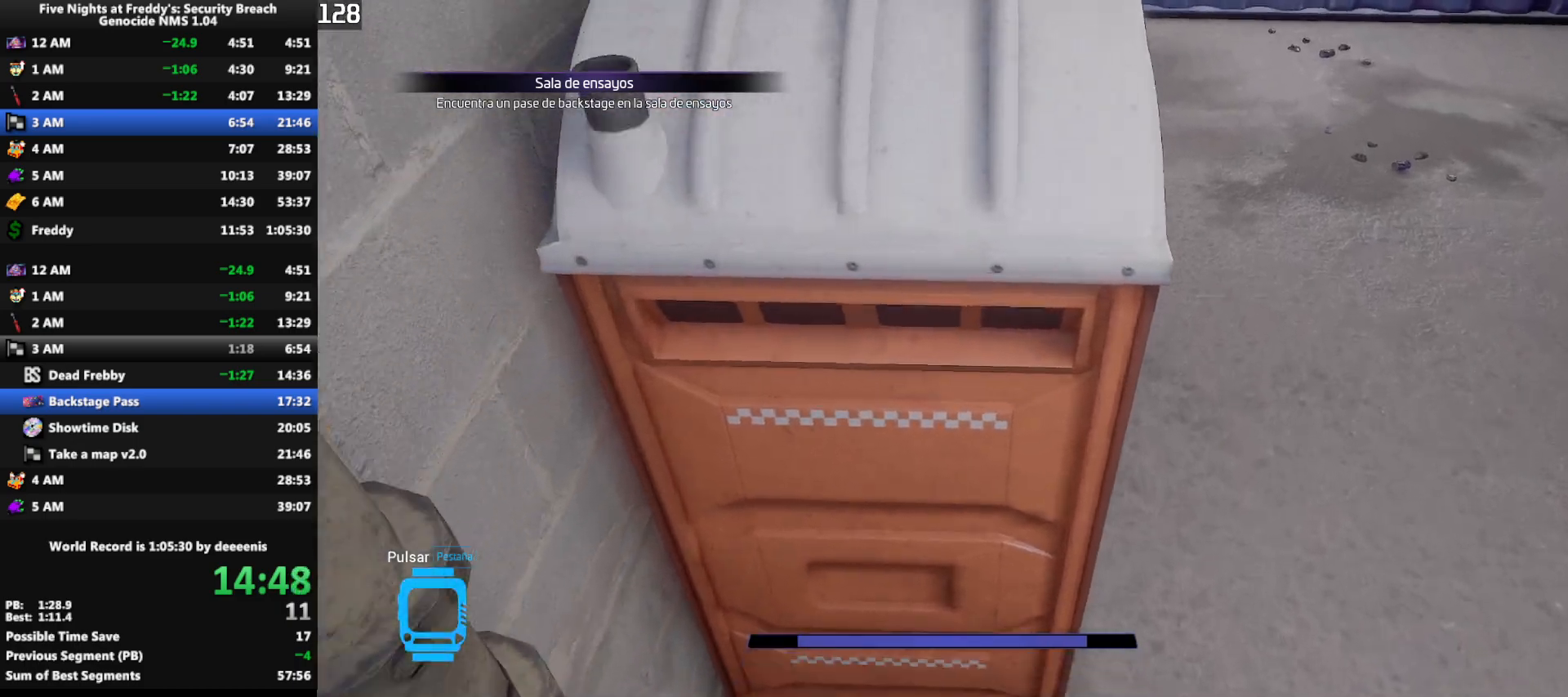
{"keys": ["w"], "mouse": [], "events": [[67, "space", "up"]]}
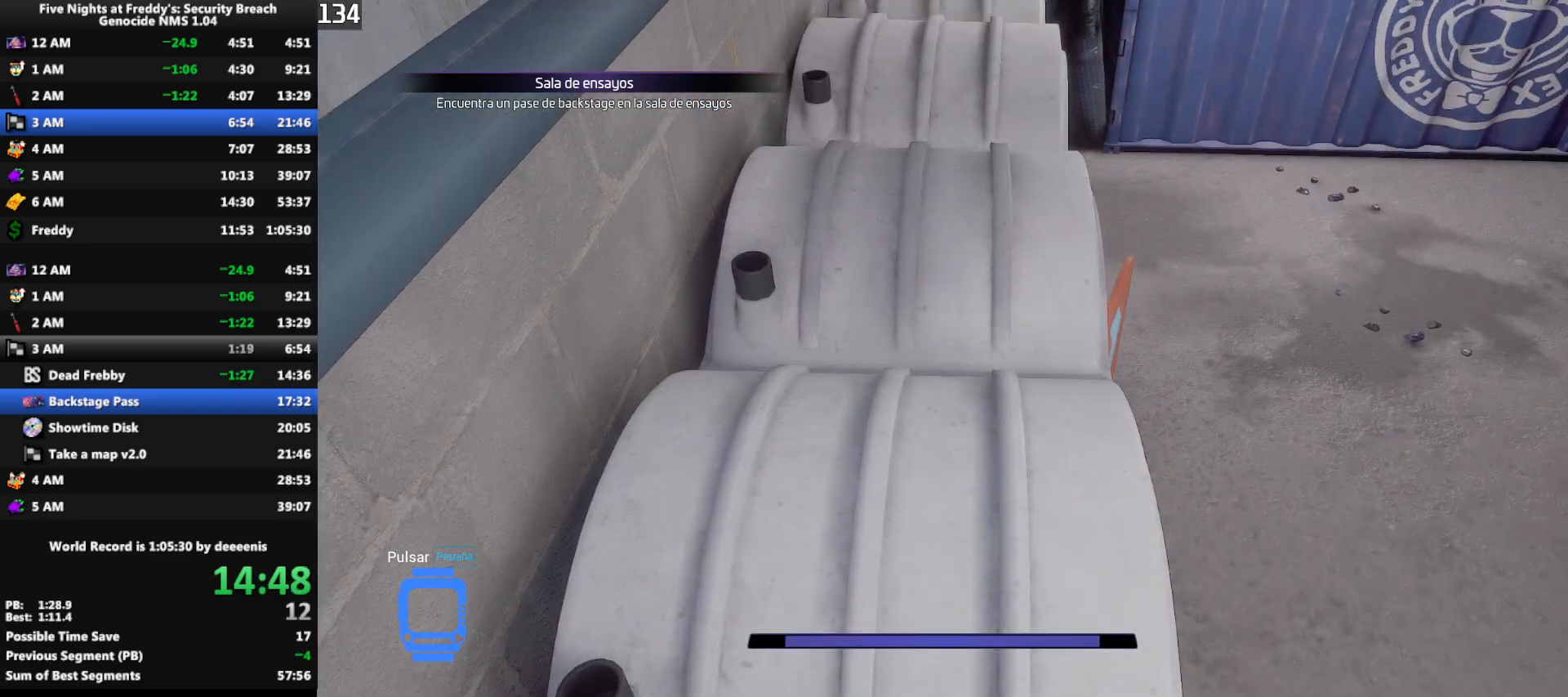
{"keys": ["w"], "mouse": [], "events": []}
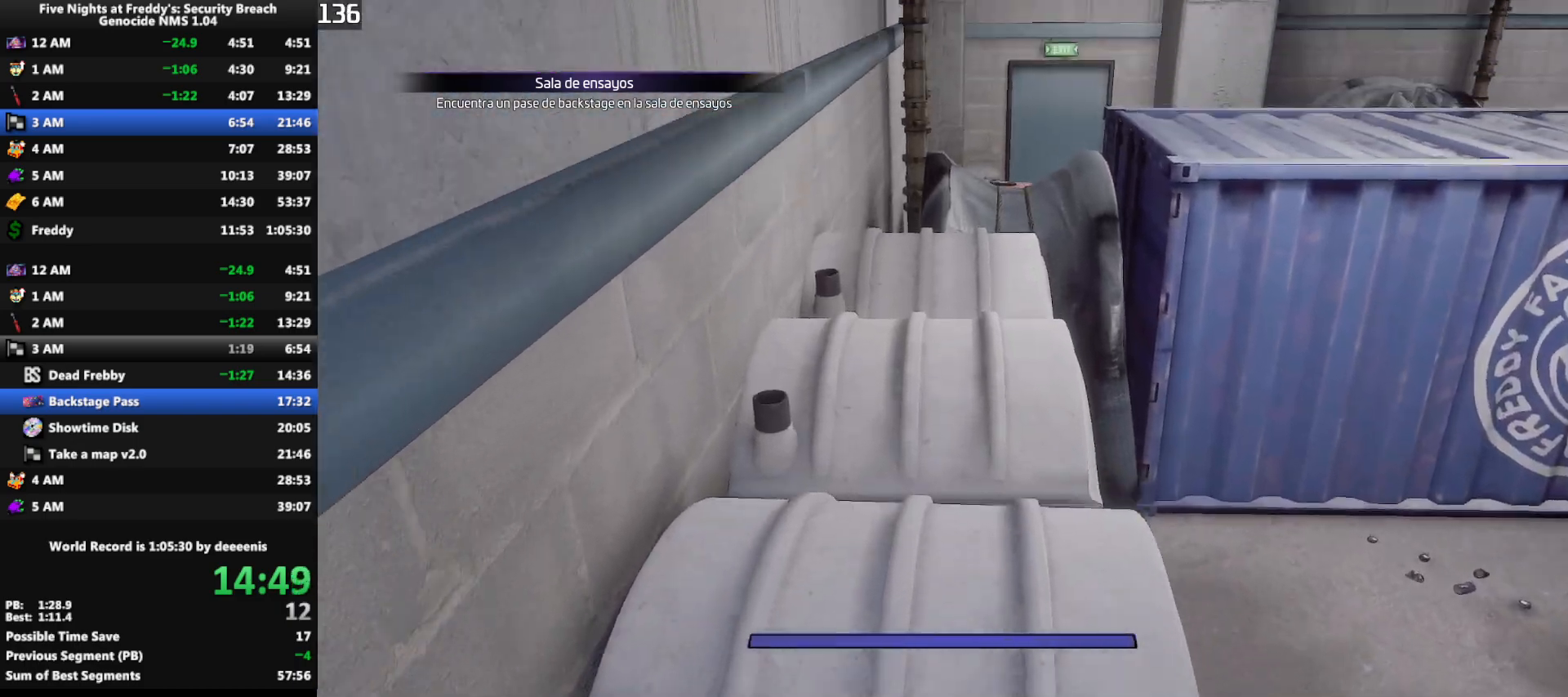
{"keys": ["shift", "w"], "mouse": [], "events": [[50, "shift", "down"]]}
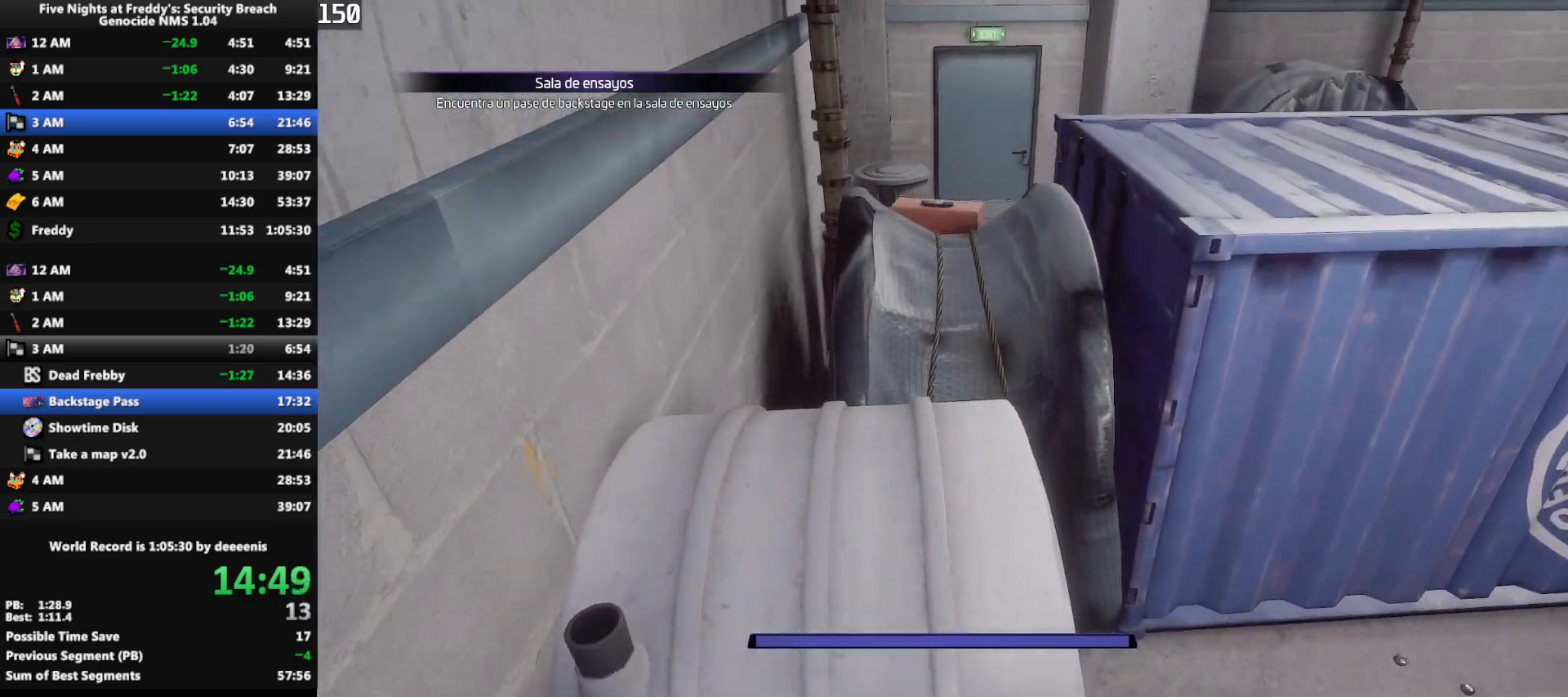
{"keys": ["w"], "mouse": [], "events": [[250, "space", "down"], [300, "shift", "up"], [350, "space", "up"]]}
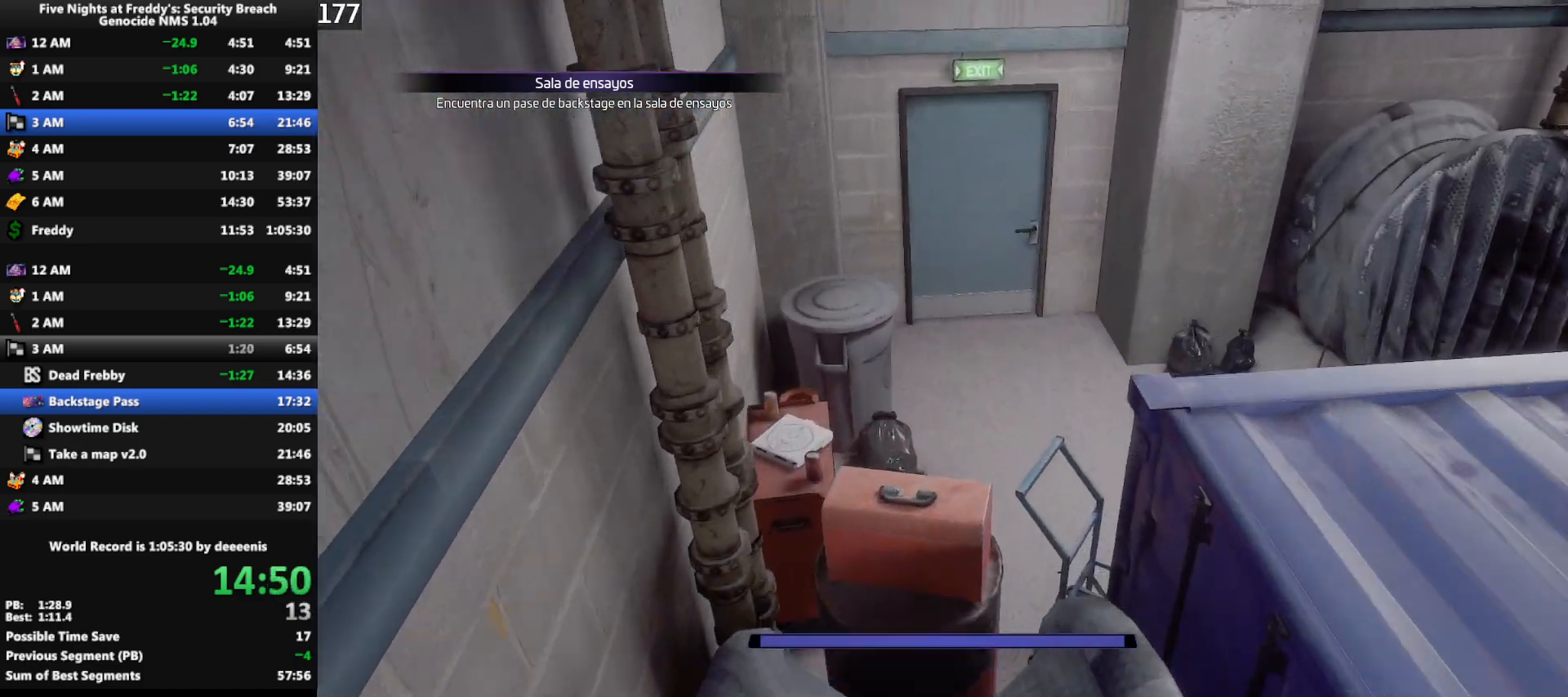
{"keys": ["w"], "mouse": [], "events": [[267, "shift", "down"], [450, "space", "down"], [500, "shift", "up"], [500, "space", "up"]]}
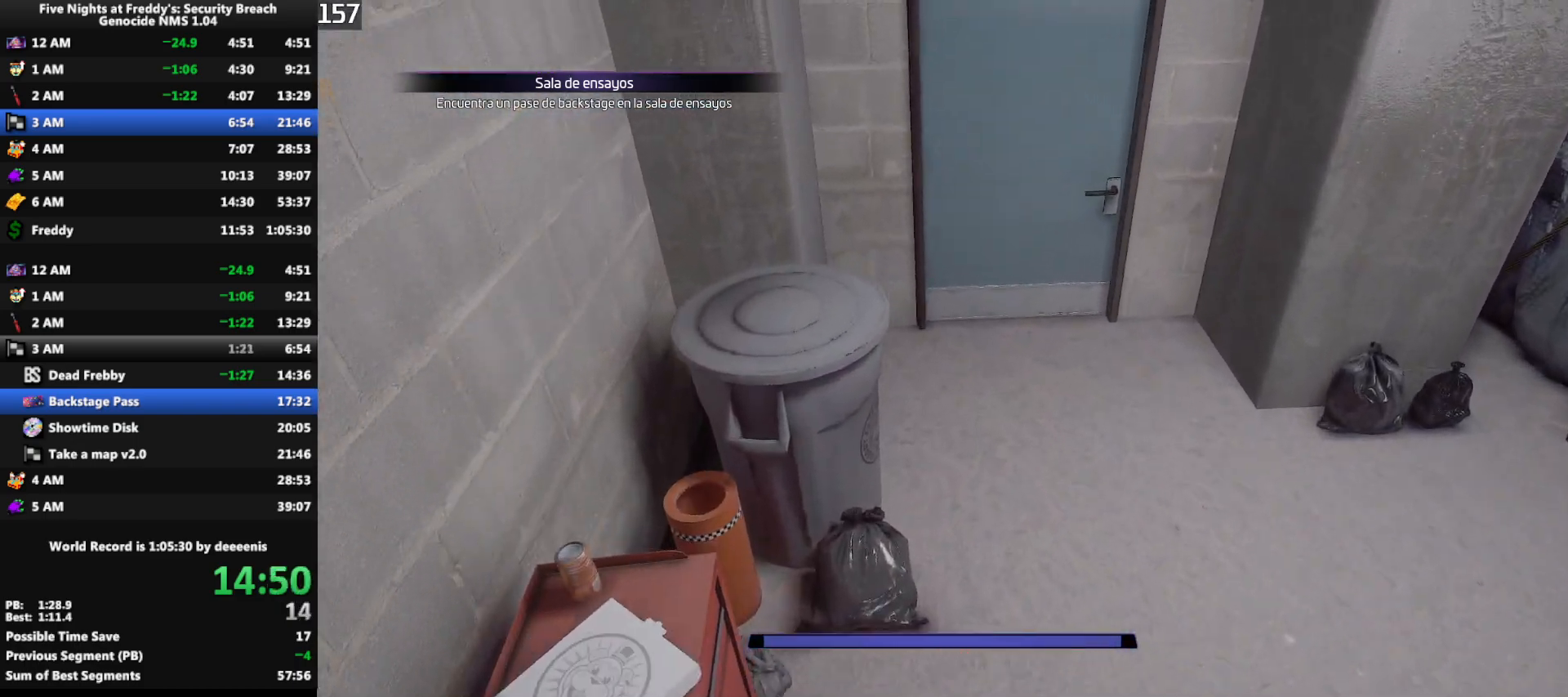
{"keys": ["w"], "mouse": [], "events": []}
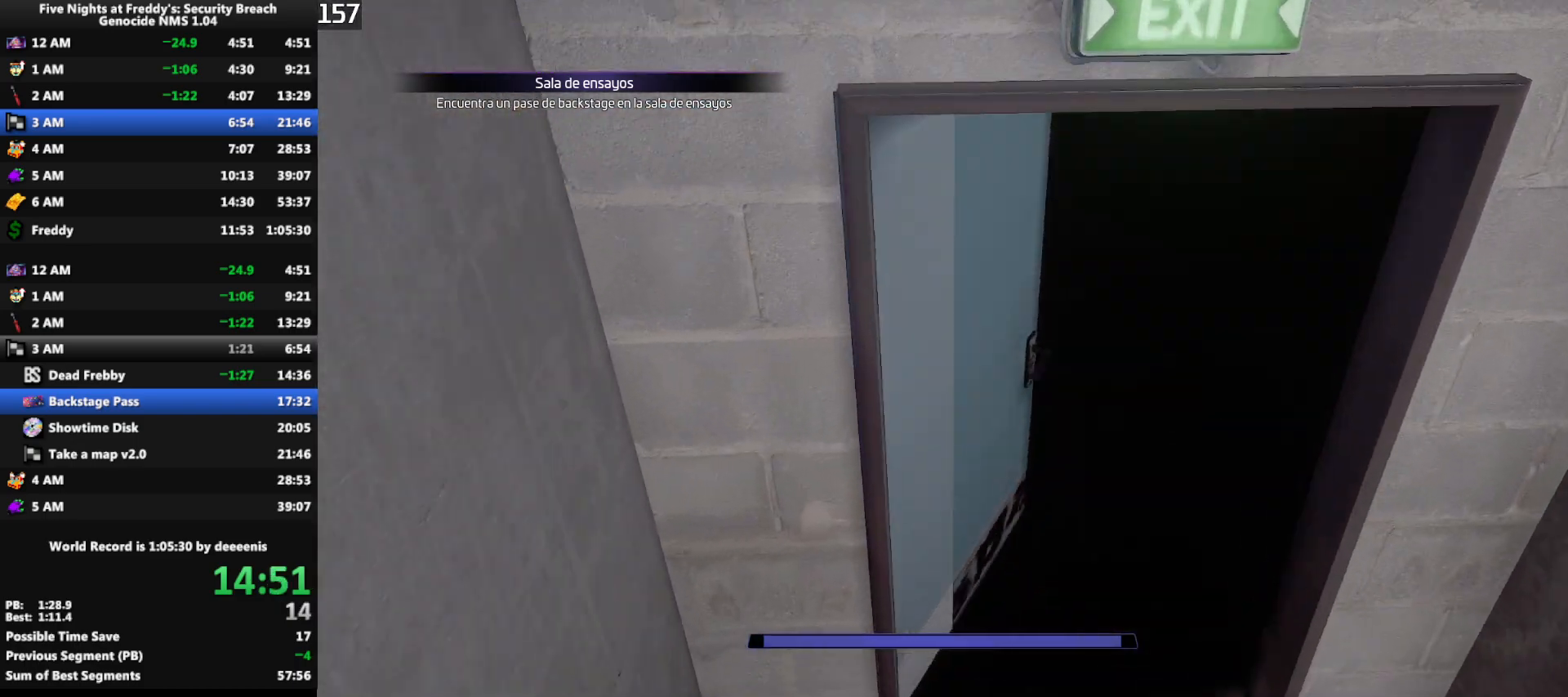
{"keys": ["w"], "mouse": [], "events": [[167, "shift", "down"], [350, "shift", "up"], [350, "space", "down"], [383, "space", "up"]]}
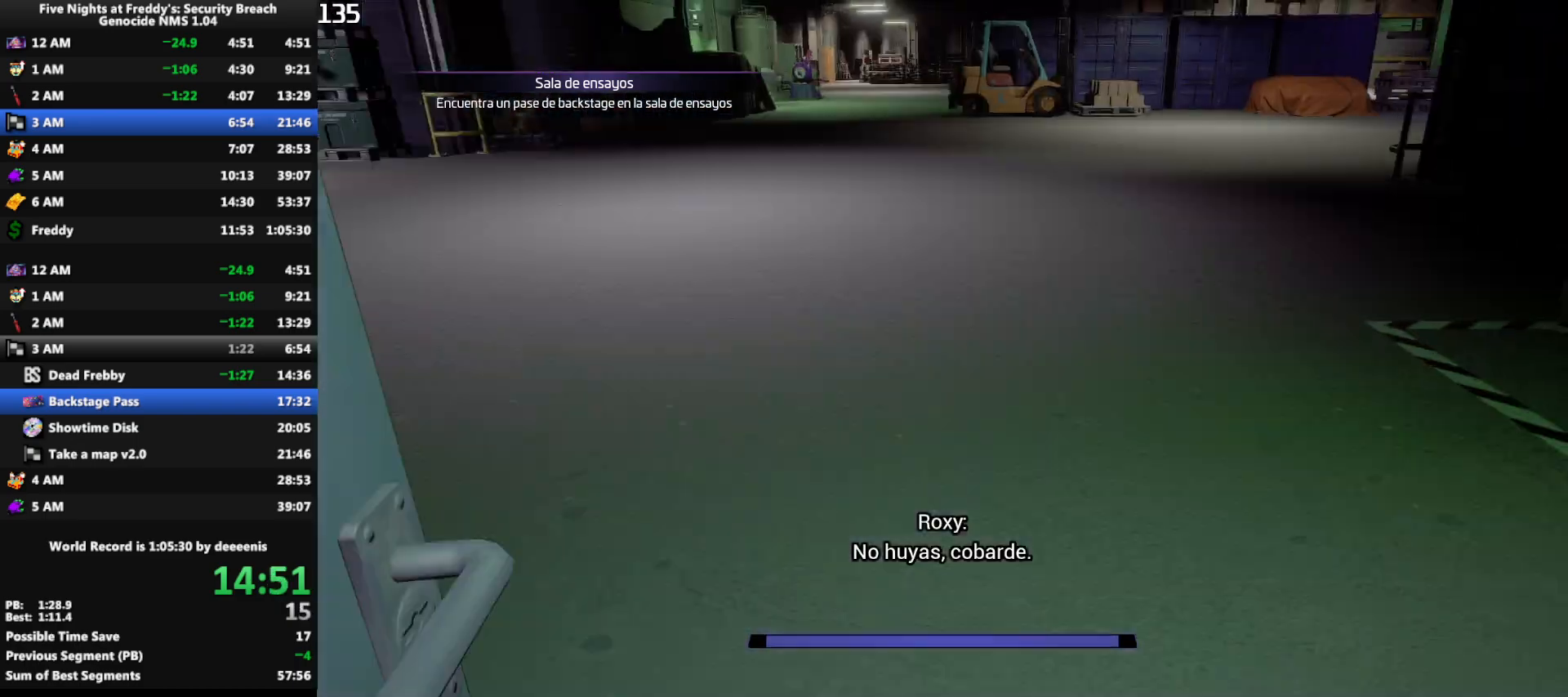
{"keys": ["w"], "mouse": [], "events": [[317, "shift", "down"], [467, "space", "down"], [500, "shift", "up"], [500, "space", "up"]]}
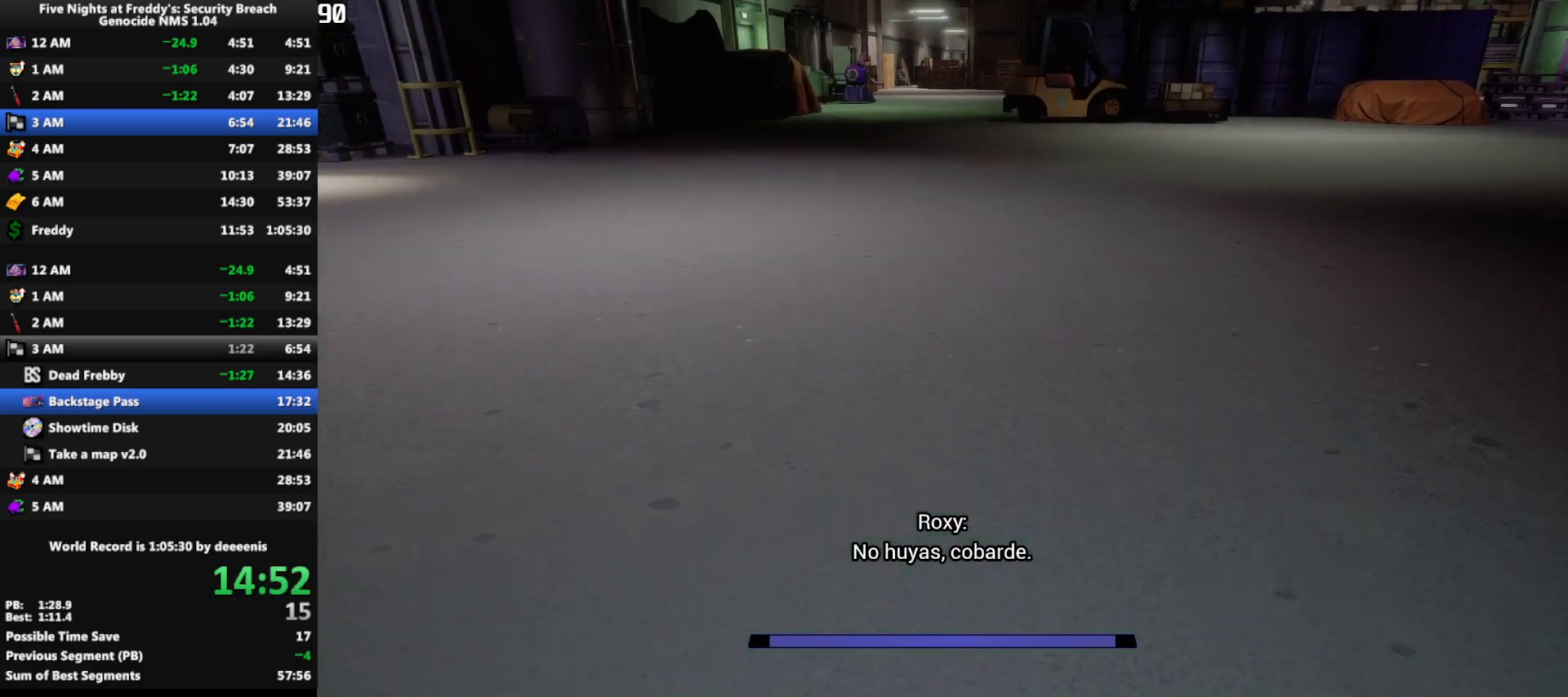
{"keys": ["shift", "w"], "mouse": [], "events": [[467, "shift", "down"]]}
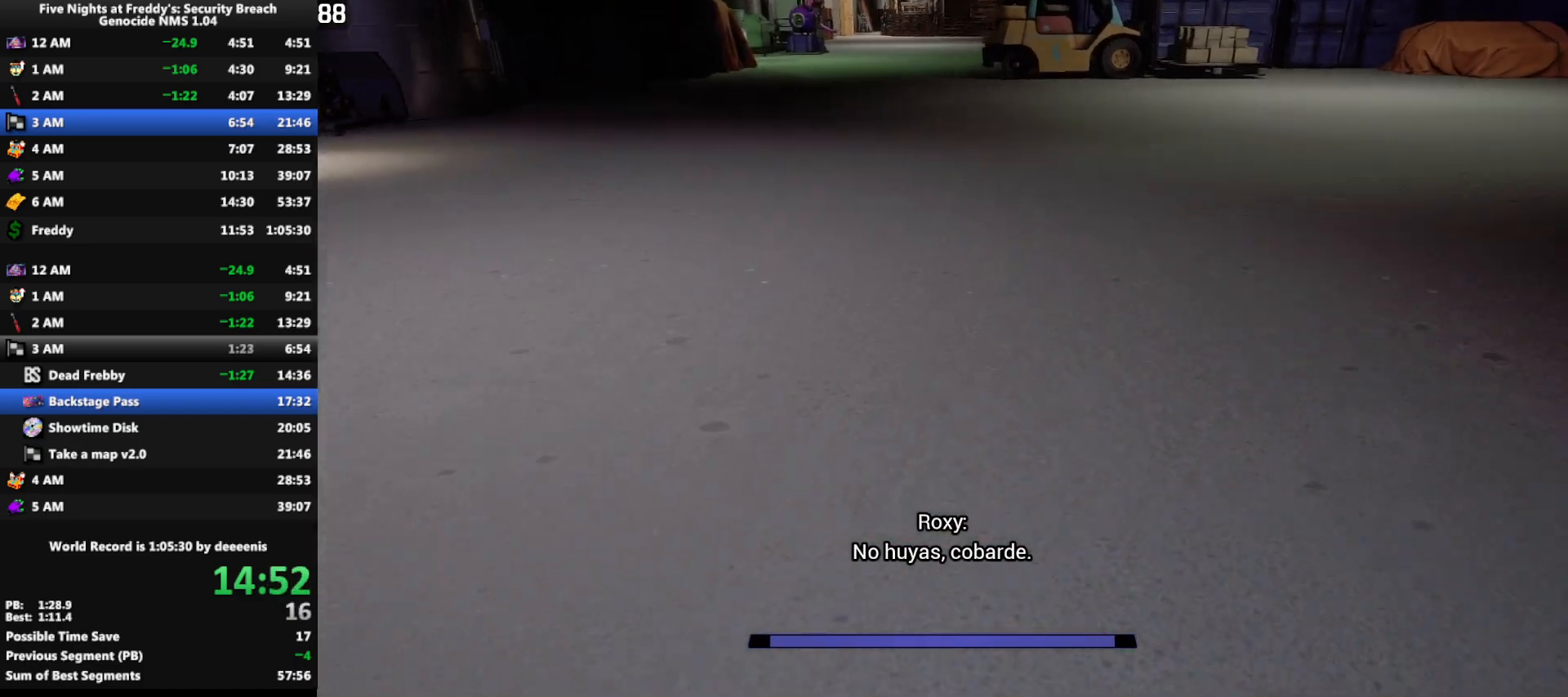
{"keys": ["w"], "mouse": [], "events": [[17, "space", "down"], [67, "shift", "up"], [67, "space", "up"]]}
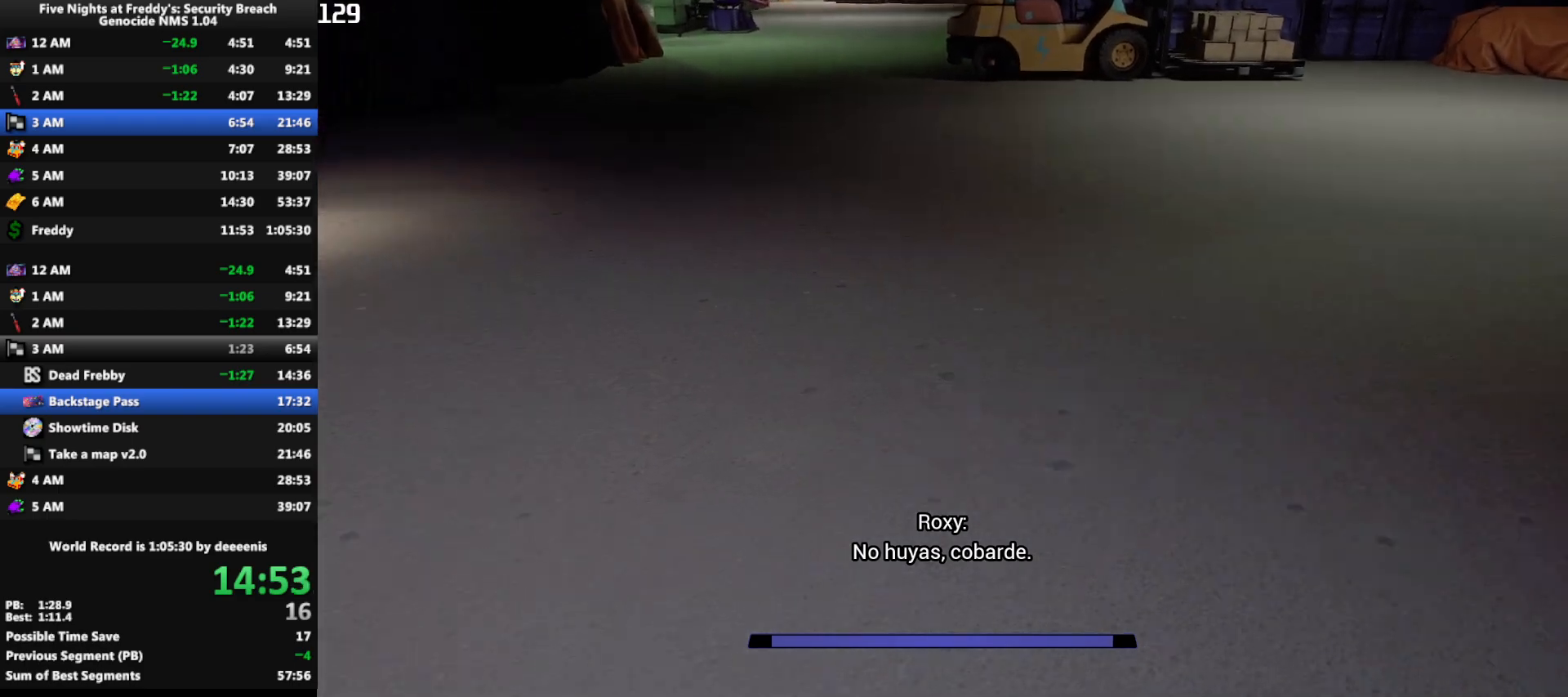
{"keys": ["w"], "mouse": [], "events": [[33, "shift", "down"], [133, "space", "down"], [183, "shift", "up"], [183, "space", "up"]]}
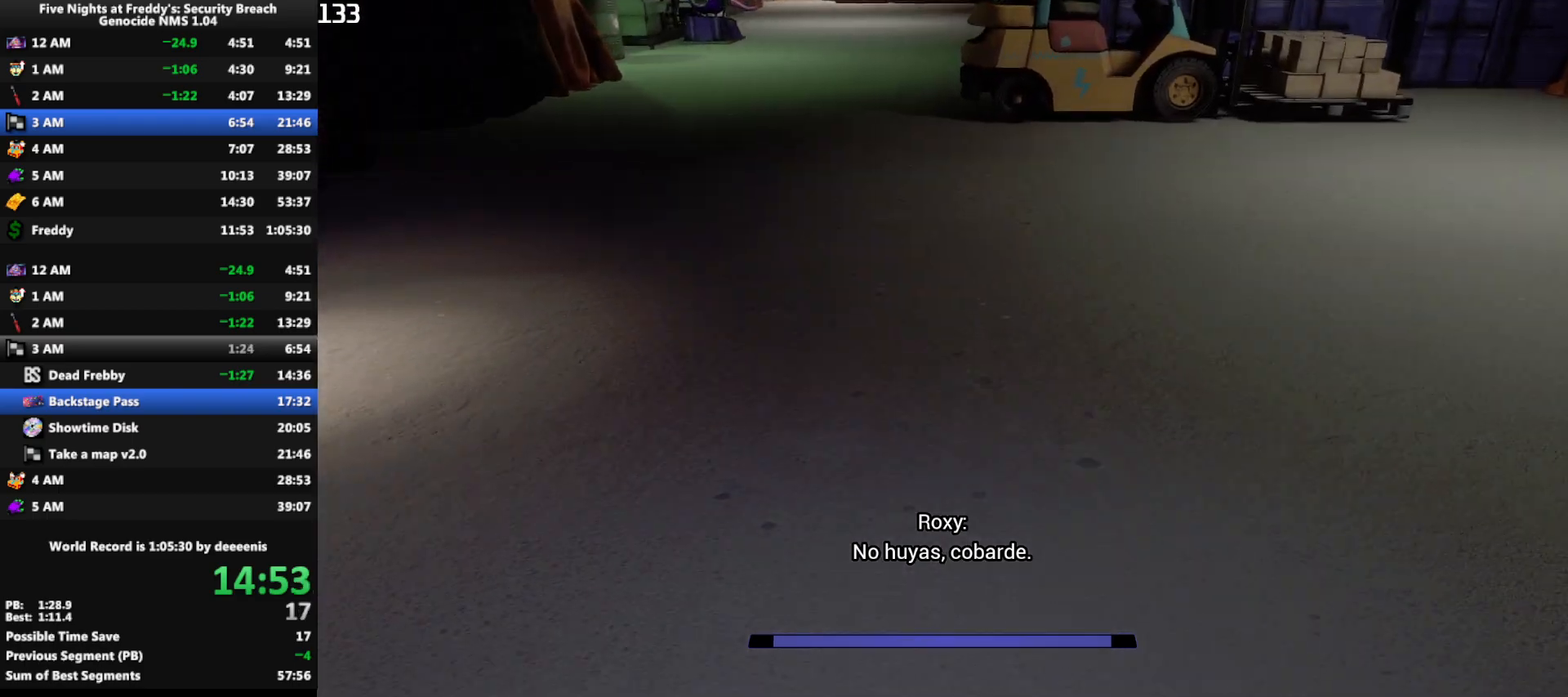
{"keys": ["w"], "mouse": [], "events": [[150, "shift", "down"], [183, "space", "down"], [233, "shift", "up"], [233, "space", "up"]]}
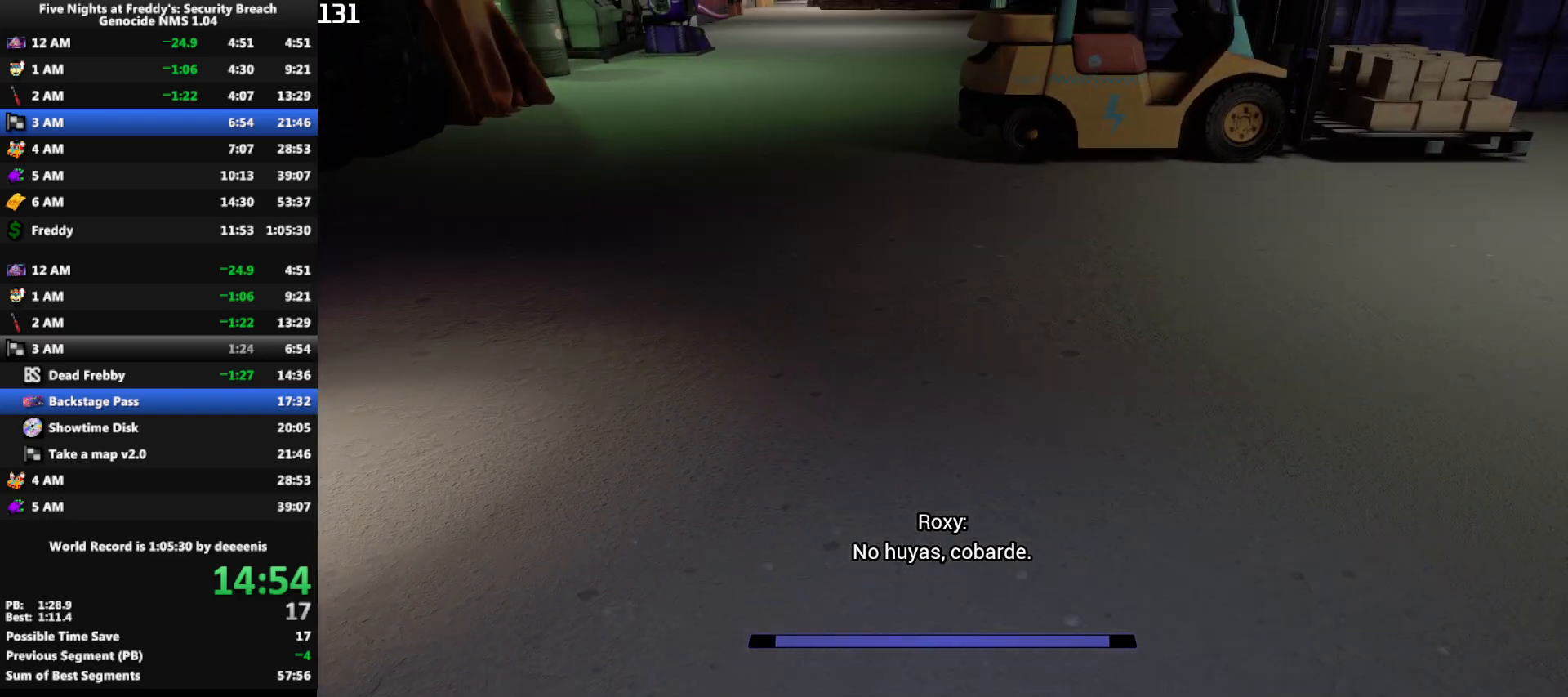
{"keys": ["w"], "mouse": [], "events": [[167, "shift", "down"], [400, "space", "down"], [433, "shift", "up"], [483, "space", "up"]]}
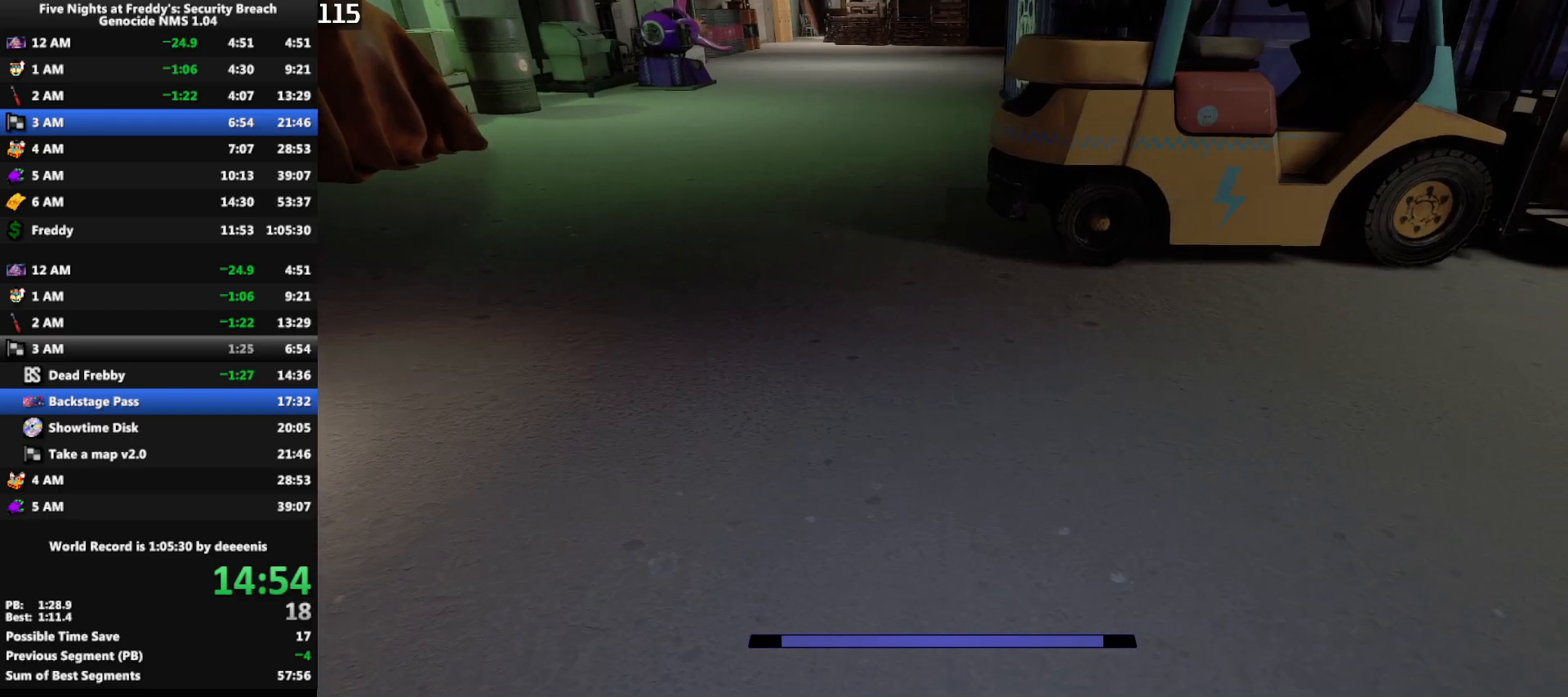
{"keys": ["space", "w"], "mouse": [], "events": [[217, "shift", "down"], [500, "shift", "up"], [500, "space", "down"]]}